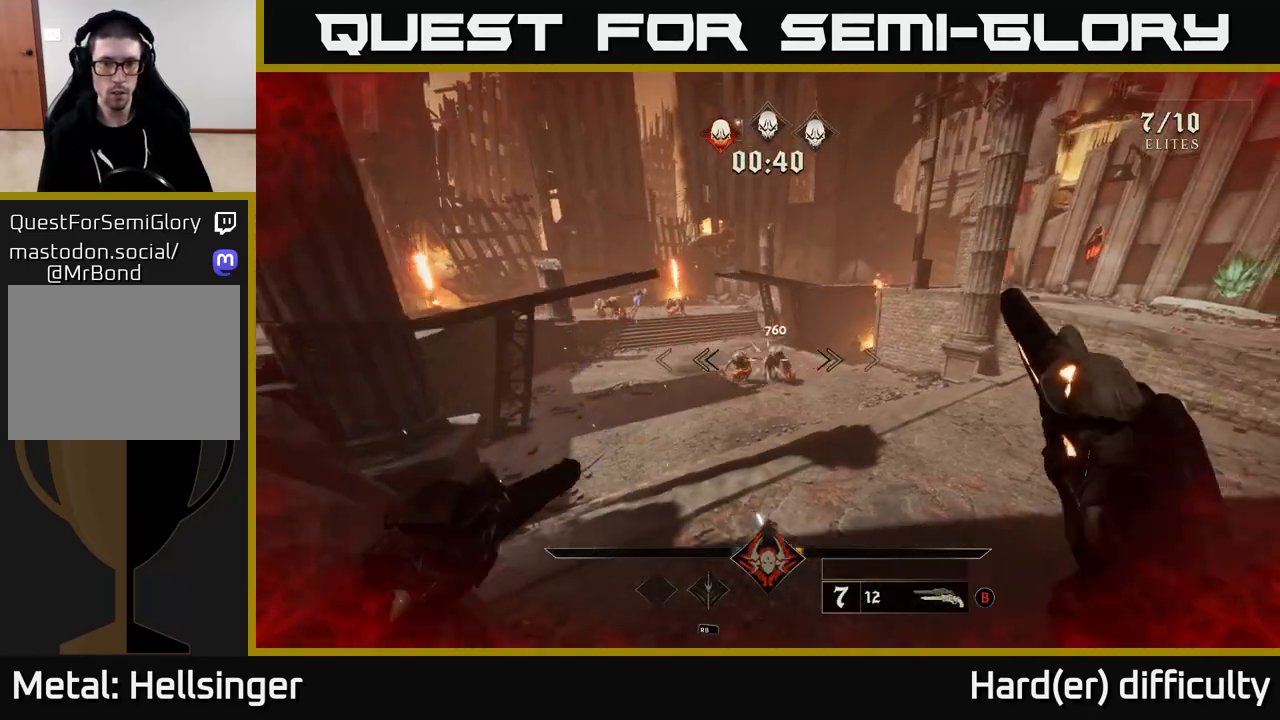
Gameplay with a controller (Xbox layout); each line is a JSON object with the inputs held at the frame after it. "events" lists button and stick changes between this image and that frame as [ms after this image, input, new state], when the widget could be followed in between.
{"buttons": [], "left_stick": "right", "right_stick": "up-right", "events": [[67, "R2", "down"], [83, "right_stick", "down-left"], [150, "R2", "up"], [183, "right_stick", "center"], [317, "right_stick", "up"], [400, "right_stick", "up-right"]]}
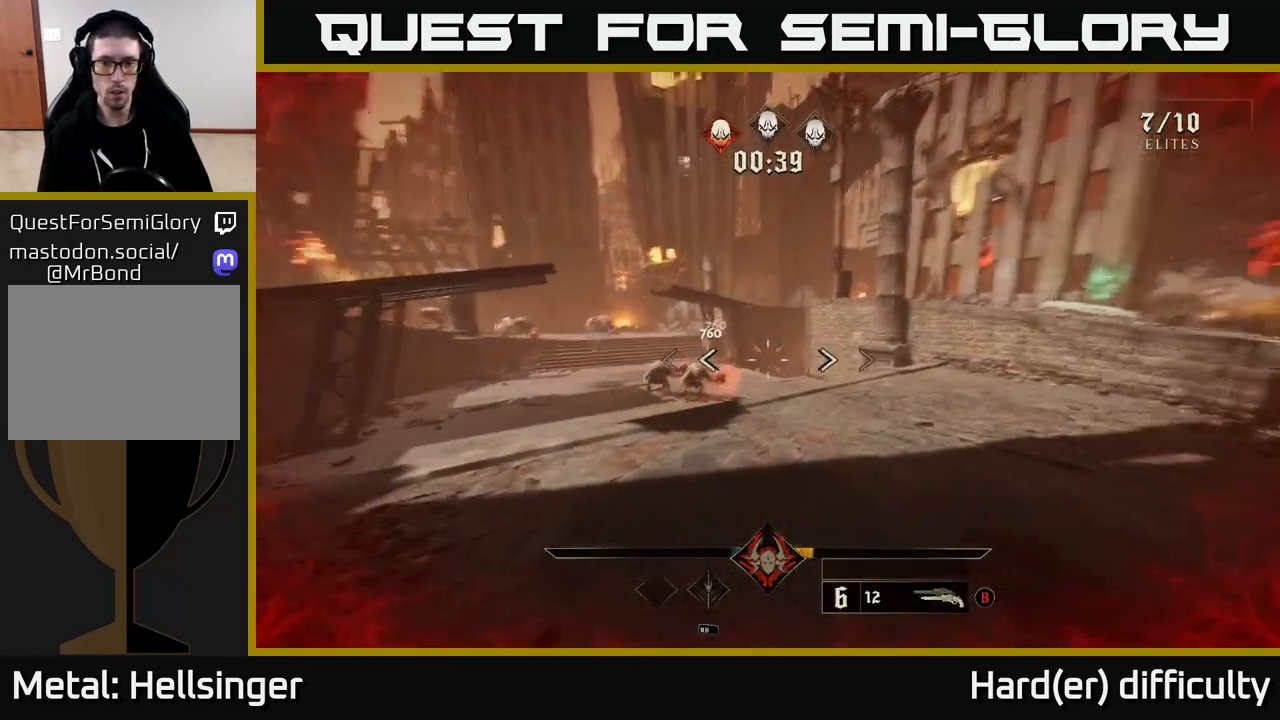
{"buttons": [], "left_stick": "up-right", "right_stick": "center", "events": [[33, "A", "down"], [33, "left_stick", "up-right"], [33, "right_stick", "center"], [200, "A", "up"], [267, "A", "down"], [400, "A", "up"]]}
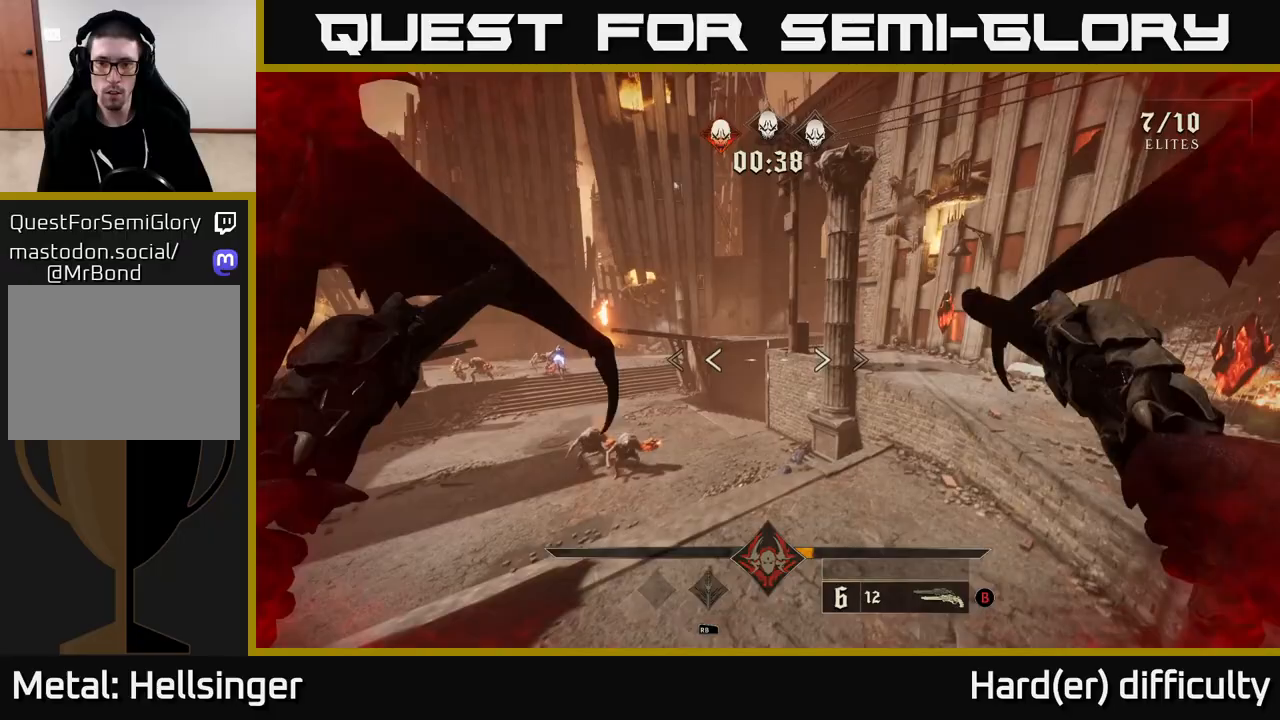
{"buttons": ["R2"], "left_stick": "up-right", "right_stick": "center", "events": [[83, "right_stick", "right"], [133, "L2", "down"], [283, "L2", "up"], [283, "right_stick", "center"], [400, "right_stick", "up"], [450, "R2", "down"], [483, "right_stick", "center"]]}
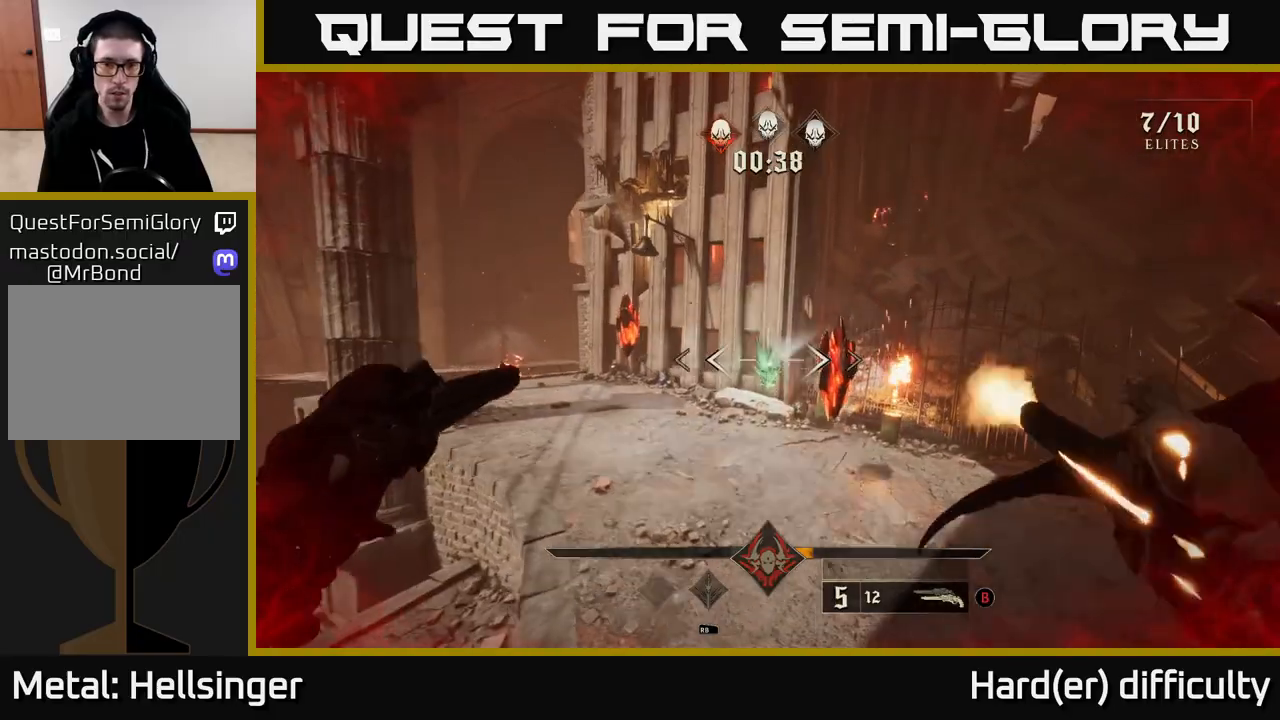
{"buttons": [], "left_stick": "up", "right_stick": "center", "events": [[50, "R2", "up"], [100, "left_stick", "up-left"], [300, "right_stick", "up"], [350, "left_stick", "up"], [350, "right_stick", "center"], [433, "X", "down"], [500, "X", "up"]]}
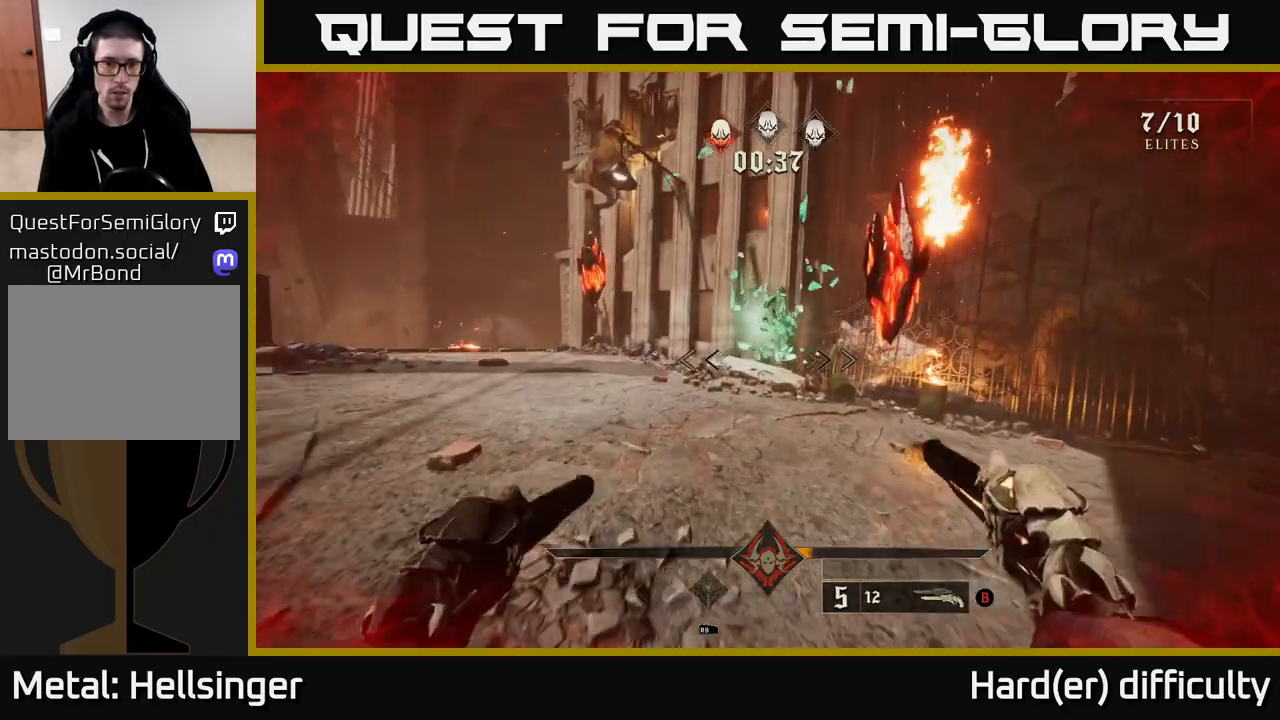
{"buttons": [], "left_stick": "up", "right_stick": "center", "events": [[200, "left_stick", "up-left"], [350, "left_stick", "up"]]}
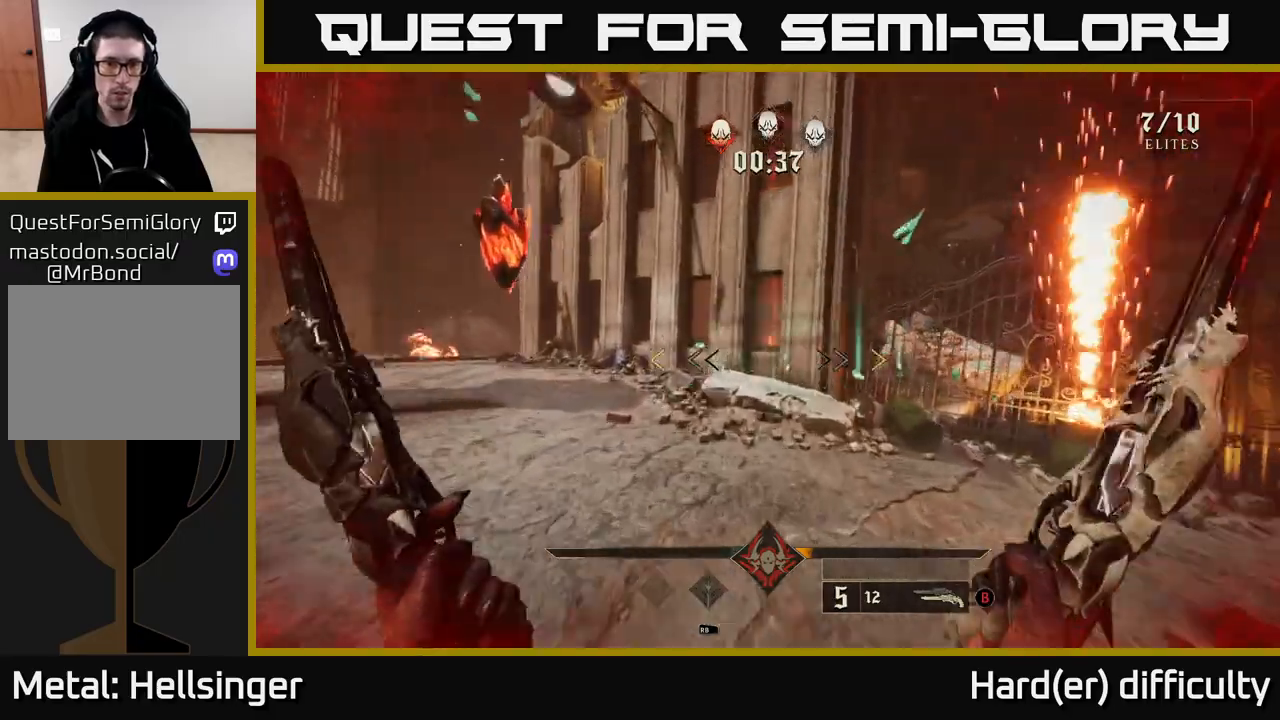
{"buttons": [], "left_stick": "up", "right_stick": "center", "events": []}
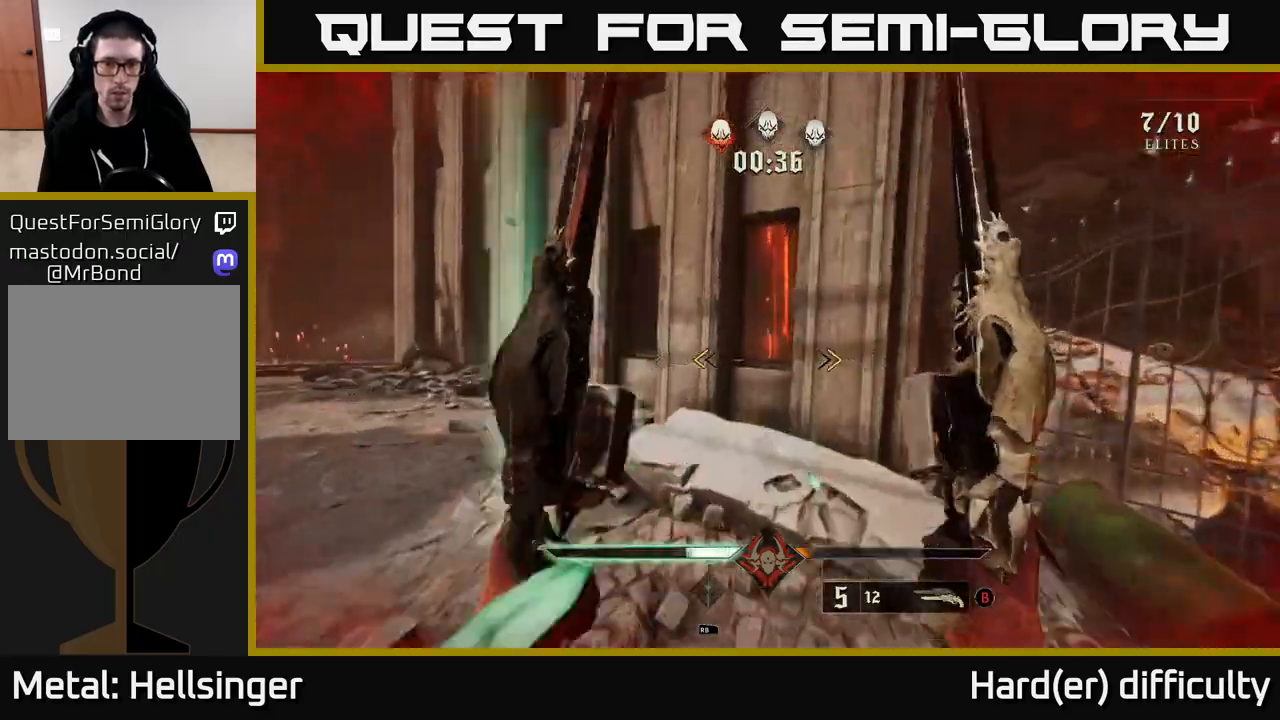
{"buttons": [], "left_stick": "left", "right_stick": "left", "events": [[83, "X", "down"], [133, "X", "up"], [183, "left_stick", "down-right"], [267, "left_stick", "down-left"], [267, "right_stick", "left"], [433, "left_stick", "left"]]}
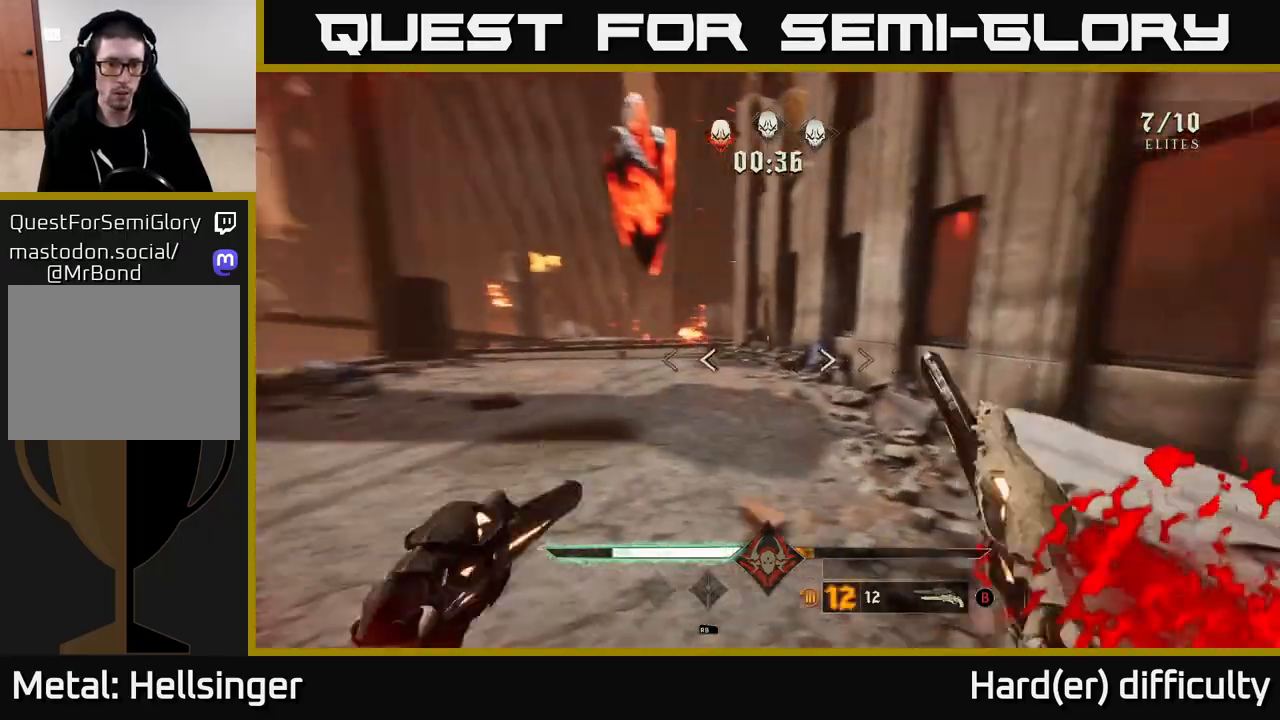
{"buttons": ["R2"], "left_stick": "left", "right_stick": "center", "events": [[50, "L2", "down"], [200, "L2", "up"], [250, "right_stick", "center"], [500, "R2", "down"]]}
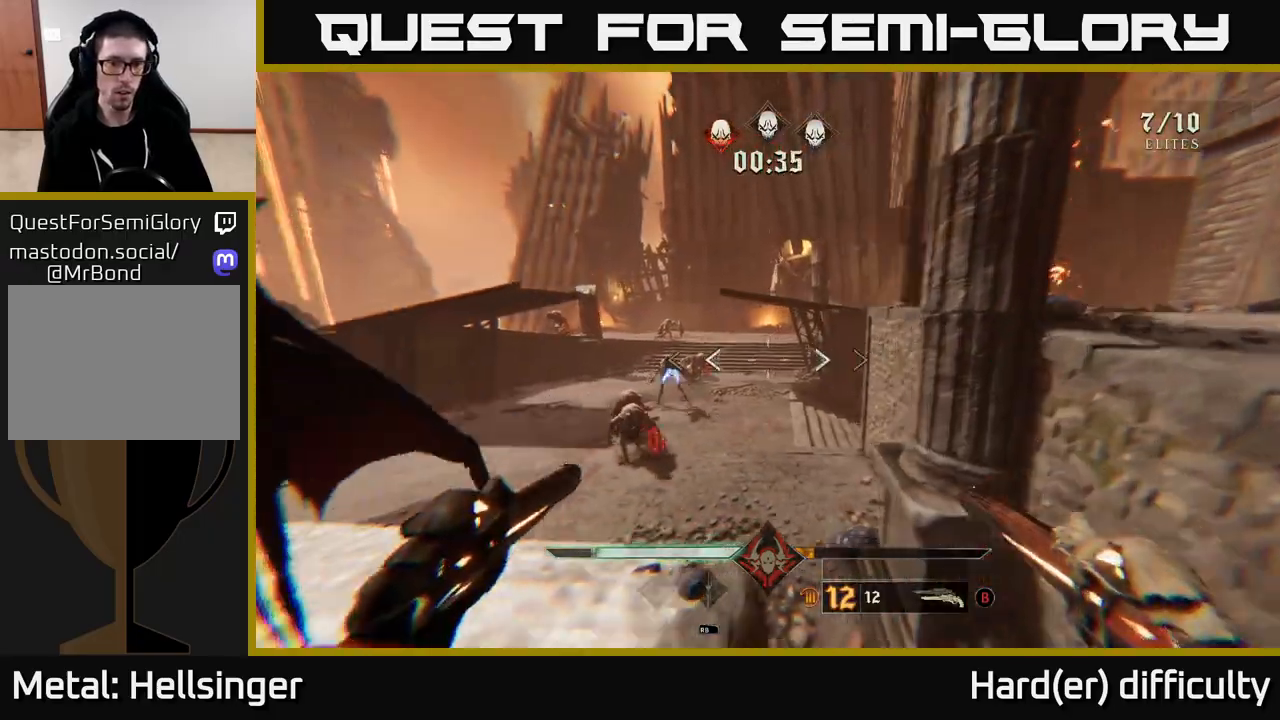
{"buttons": [], "left_stick": "down-left", "right_stick": "center", "events": [[83, "R2", "up"], [367, "left_stick", "down-left"], [417, "R2", "down"], [483, "R2", "up"]]}
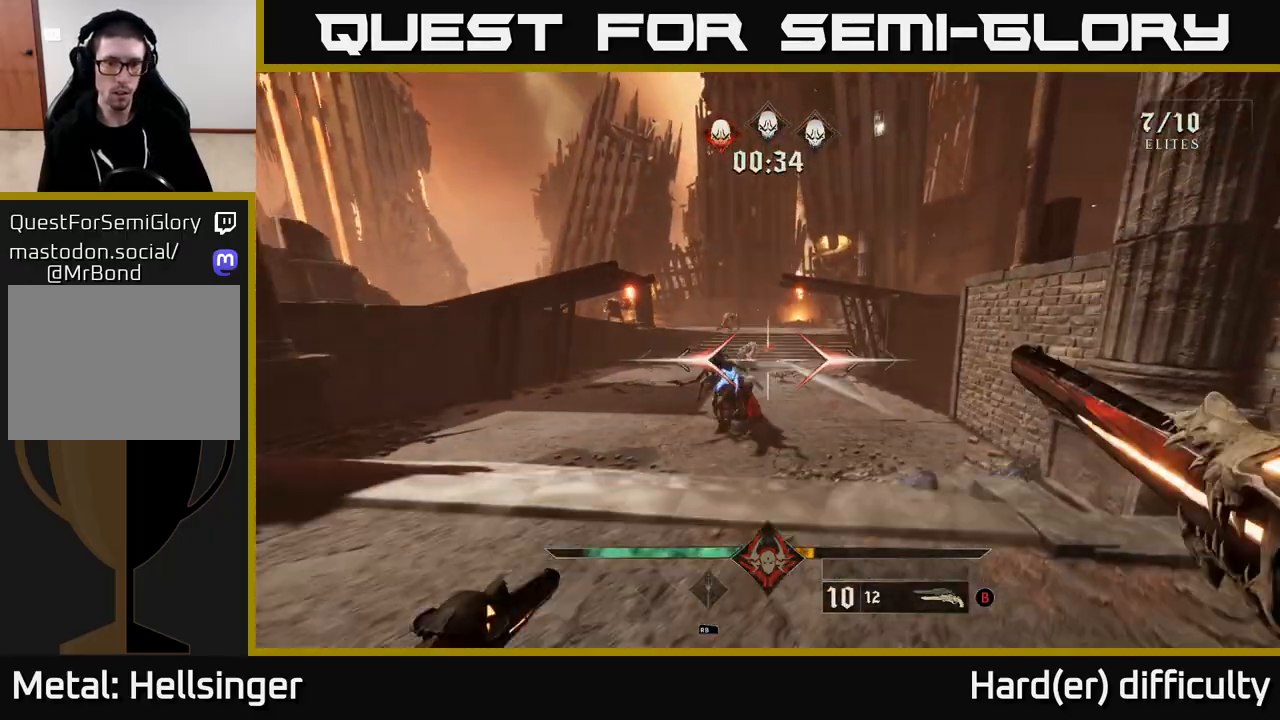
{"buttons": [], "left_stick": "down-left", "right_stick": "right", "events": [[283, "right_stick", "down"], [300, "R2", "down"], [383, "R2", "up"], [417, "right_stick", "center"], [500, "right_stick", "right"]]}
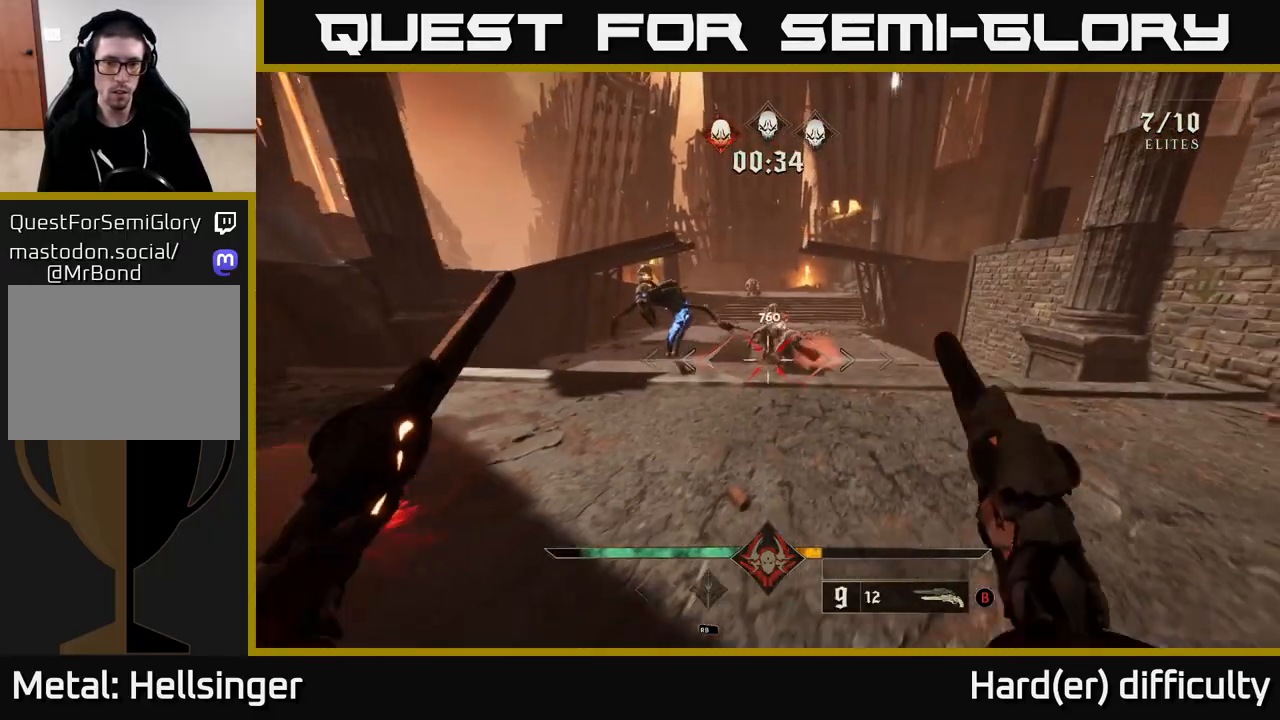
{"buttons": [], "left_stick": "down-right", "right_stick": "center", "events": [[67, "left_stick", "down-right"], [167, "L2", "down"], [217, "right_stick", "center"], [233, "A", "down"], [333, "L2", "up"], [350, "A", "up"]]}
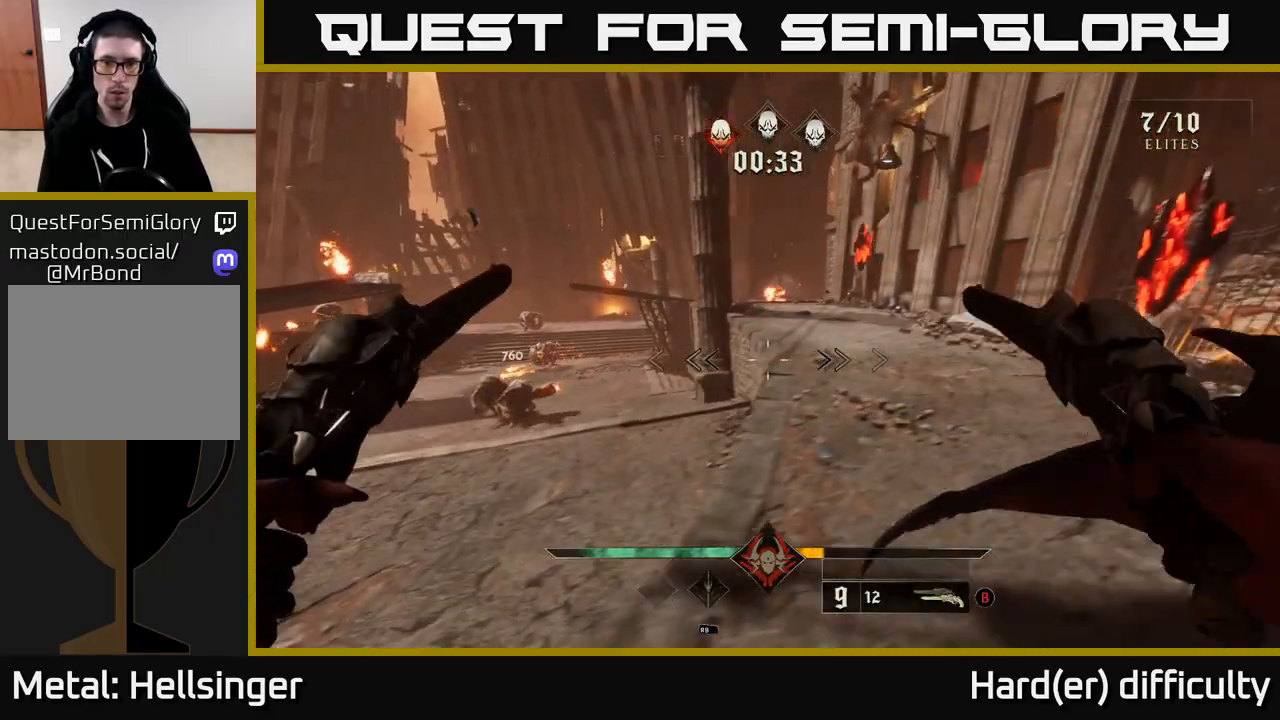
{"buttons": [], "left_stick": "right", "right_stick": "center", "events": [[133, "left_stick", "down-left"], [183, "L2", "down"], [300, "L2", "up"], [317, "right_stick", "left"], [400, "left_stick", "right"], [417, "right_stick", "center"]]}
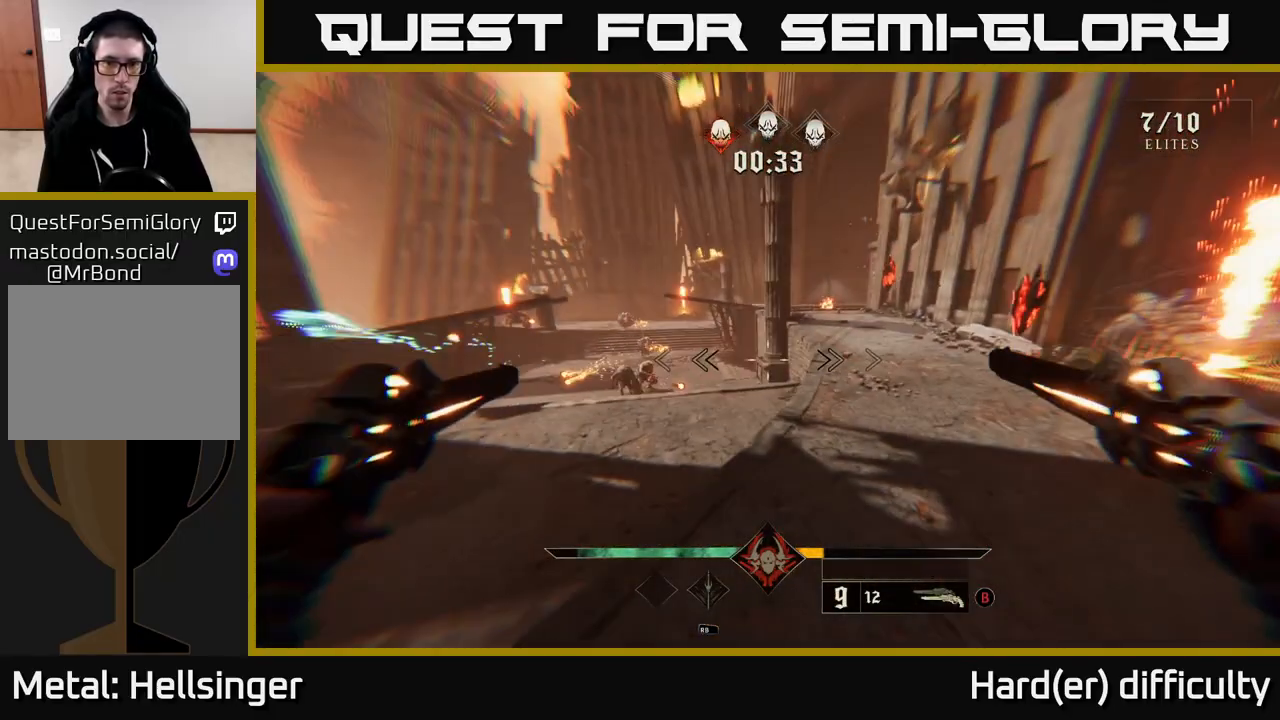
{"buttons": [], "left_stick": "left", "right_stick": "right", "events": [[33, "right_stick", "left"], [167, "left_stick", "left"], [233, "right_stick", "up-right"], [283, "L2", "down"], [283, "right_stick", "right"], [433, "L2", "up"]]}
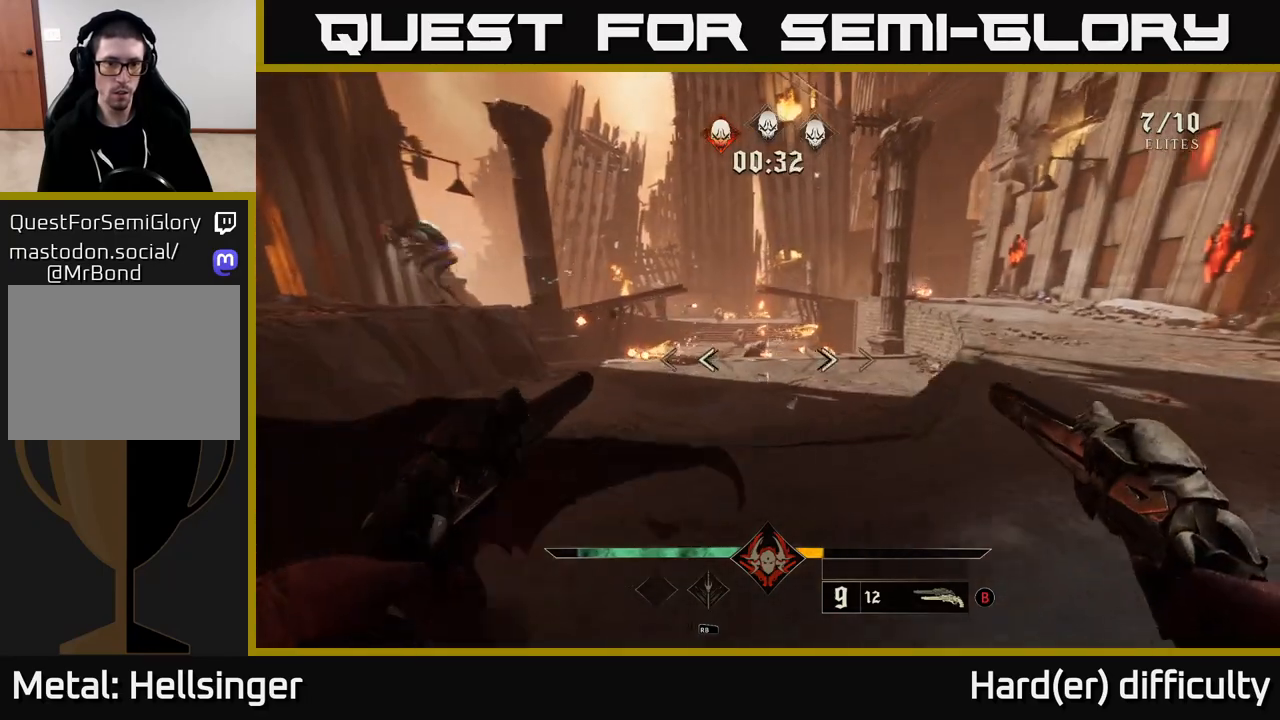
{"buttons": [], "left_stick": "left", "right_stick": "up-left", "events": [[33, "right_stick", "center"], [333, "right_stick", "left"], [483, "right_stick", "up-left"]]}
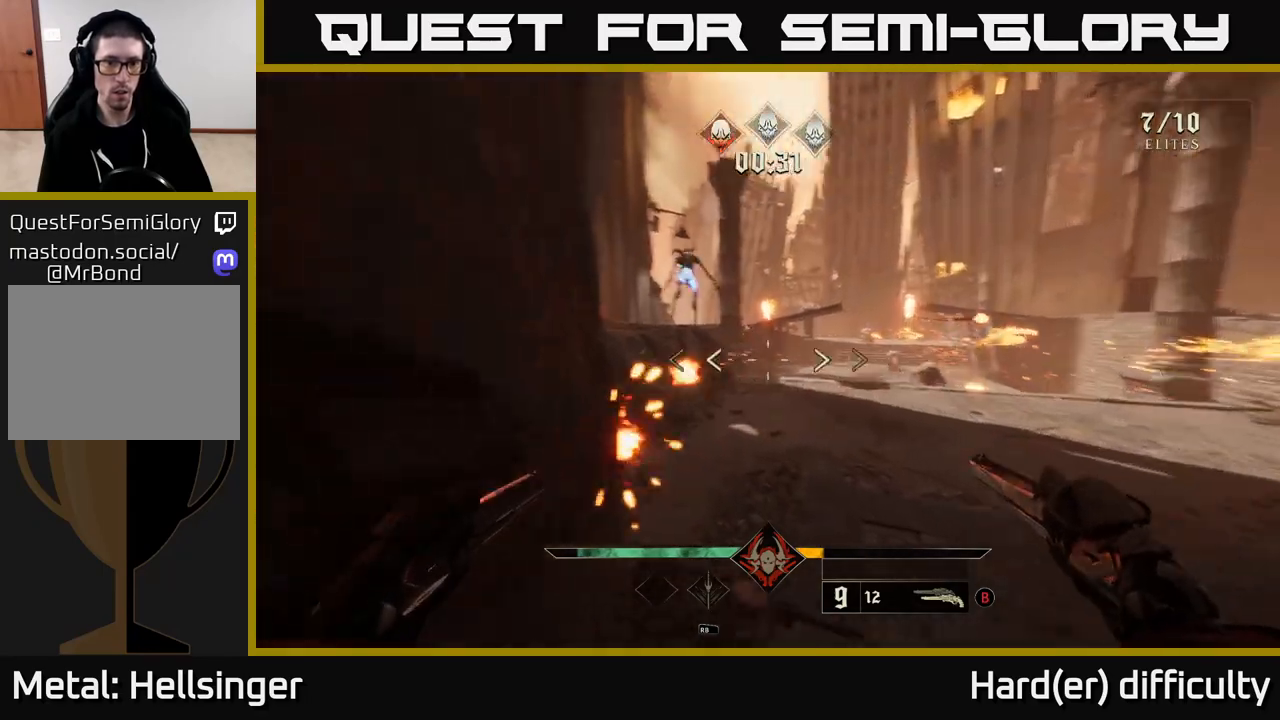
{"buttons": ["A"], "left_stick": "up-left", "right_stick": "center", "events": [[17, "L2", "down"], [33, "left_stick", "up-left"], [33, "right_stick", "up"], [67, "R2", "down"], [133, "R2", "up"], [150, "right_stick", "center"], [167, "L2", "up"], [450, "A", "down"]]}
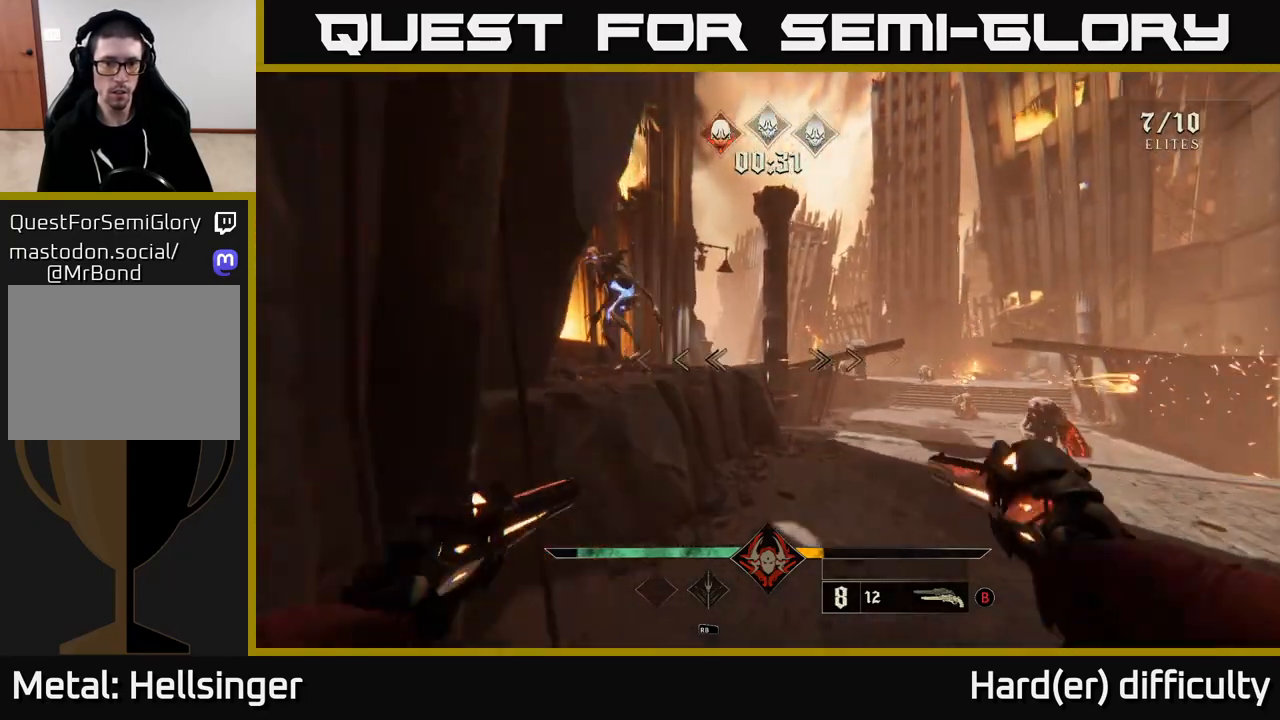
{"buttons": [], "left_stick": "up", "right_stick": "center", "events": [[50, "A", "up"], [50, "left_stick", "up"], [133, "A", "down"], [250, "A", "up"]]}
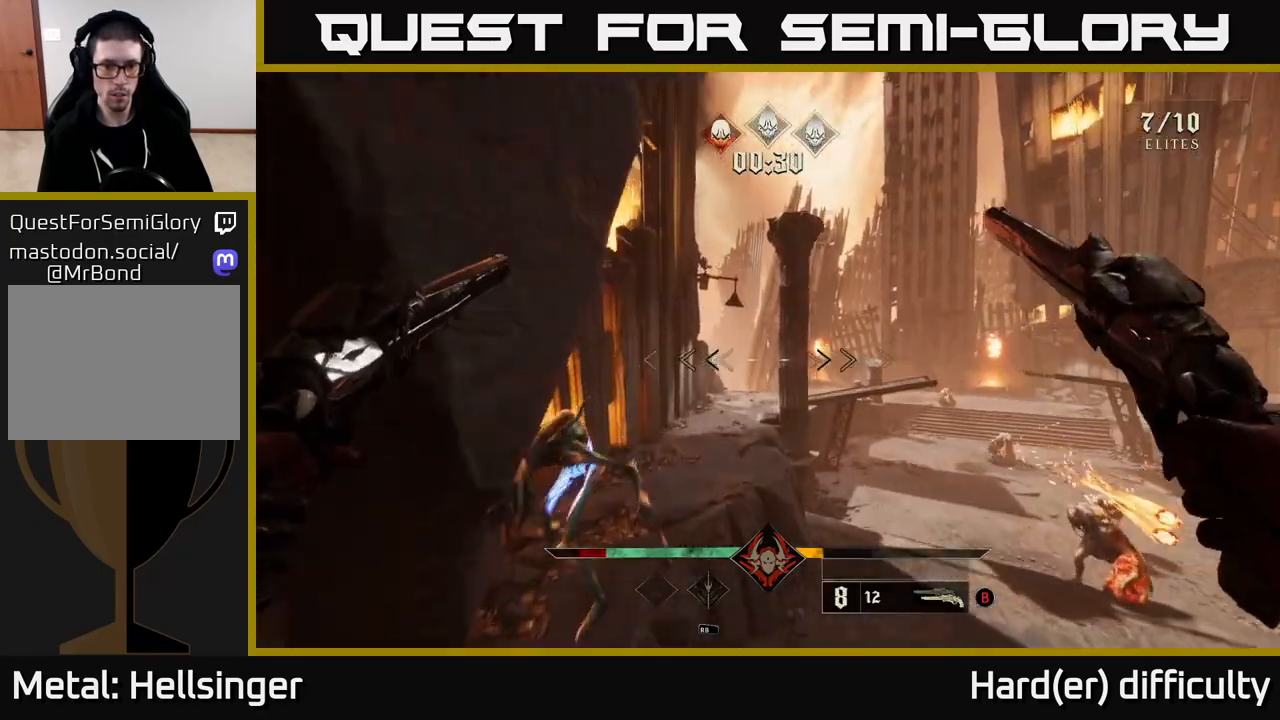
{"buttons": [], "left_stick": "up-left", "right_stick": "center", "events": [[183, "L2", "down"], [200, "right_stick", "right"], [333, "left_stick", "up-left"], [400, "L2", "up"], [483, "right_stick", "center"]]}
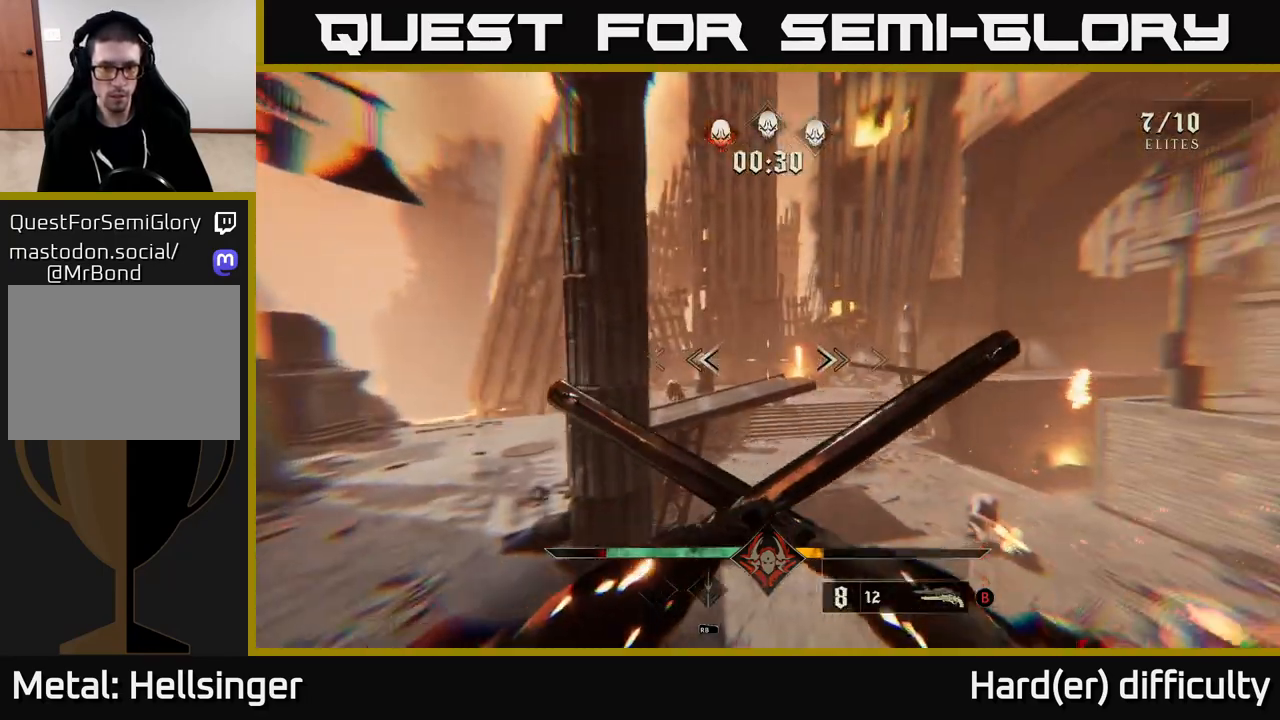
{"buttons": ["L2"], "left_stick": "up-left", "right_stick": "center", "events": [[67, "right_stick", "left"], [183, "right_stick", "center"], [367, "L2", "down"]]}
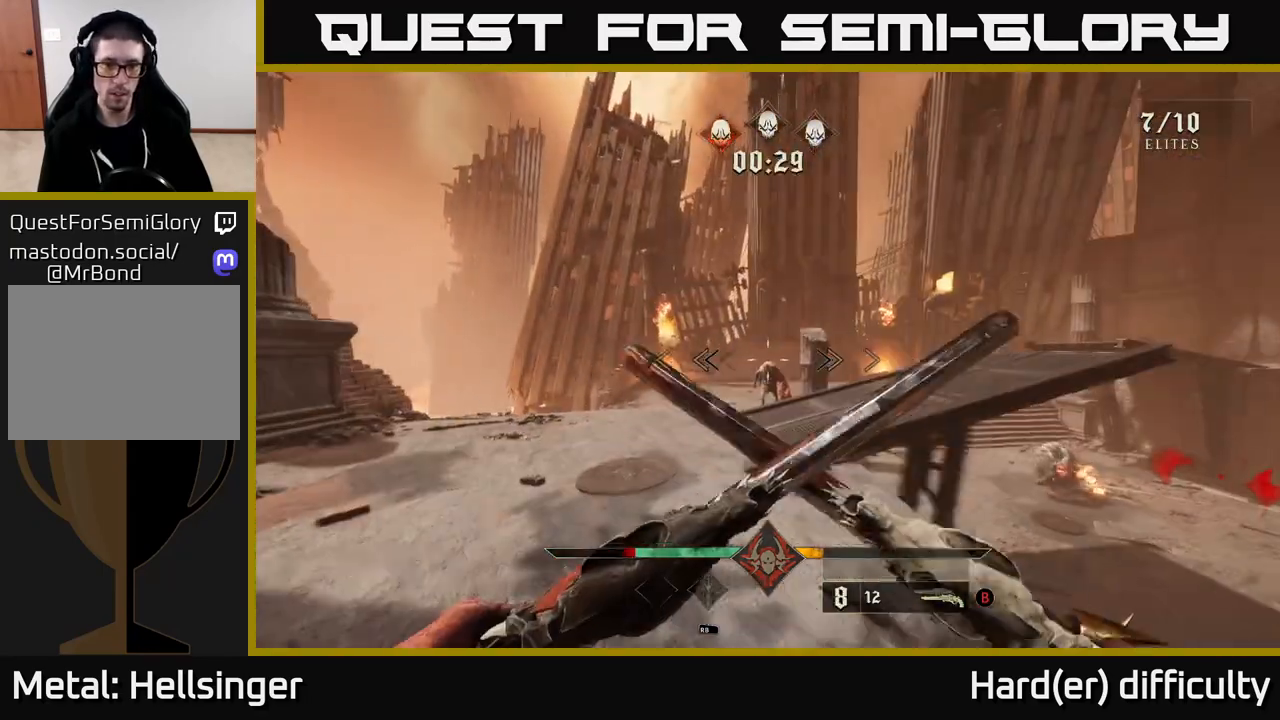
{"buttons": [], "left_stick": "up", "right_stick": "center", "events": [[17, "L2", "up"], [217, "right_stick", "down"], [250, "left_stick", "up"], [283, "R2", "down"], [317, "right_stick", "center"], [333, "R2", "up"]]}
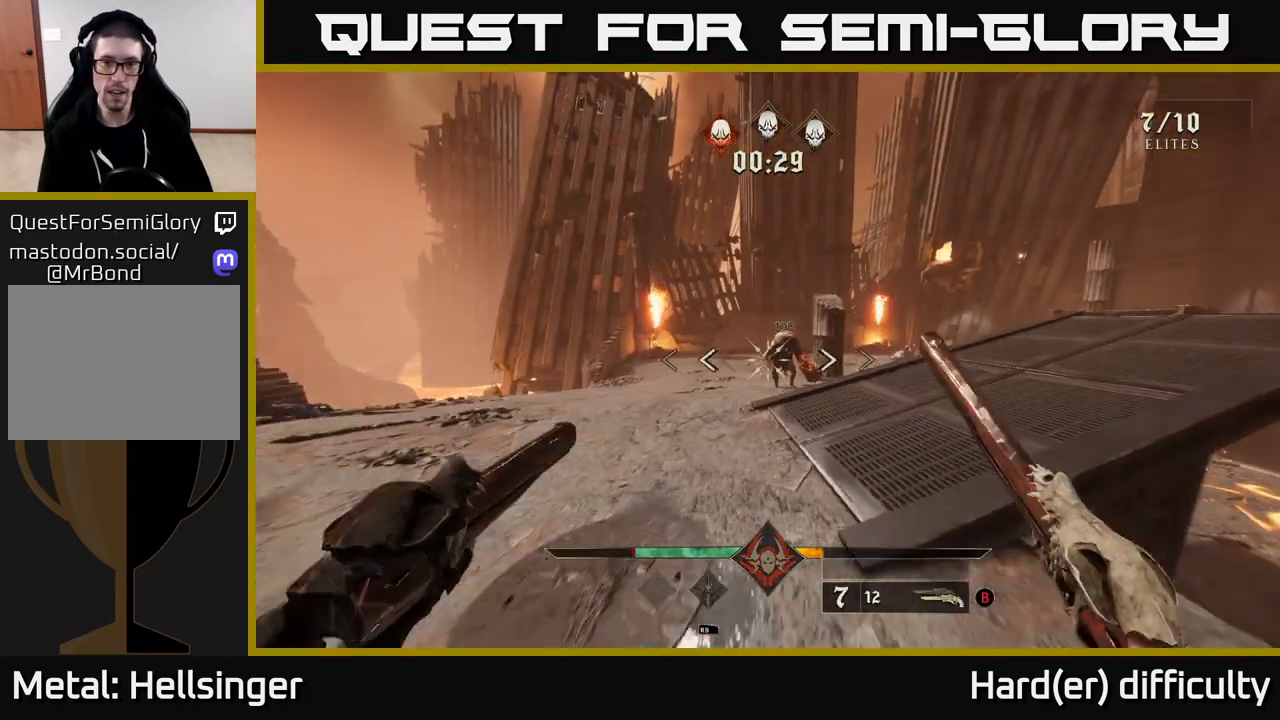
{"buttons": ["R2"], "left_stick": "up-left", "right_stick": "up-right", "events": [[83, "right_stick", "right"], [133, "left_stick", "up-left"], [150, "R2", "down"], [183, "right_stick", "center"], [233, "R2", "up"], [467, "right_stick", "up-right"], [500, "R2", "down"]]}
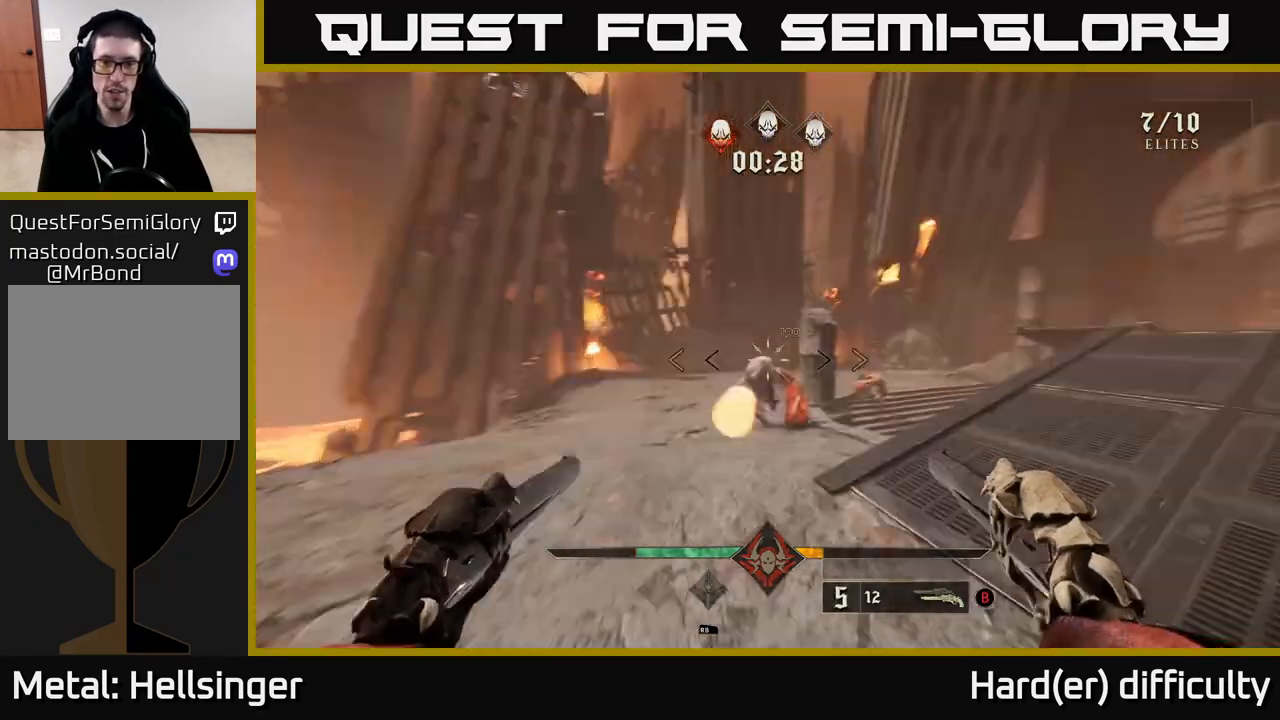
{"buttons": [], "left_stick": "up-left", "right_stick": "center", "events": [[67, "R2", "up"], [67, "right_stick", "center"], [283, "right_stick", "down-right"], [383, "R2", "down"], [400, "right_stick", "center"], [433, "R2", "up"]]}
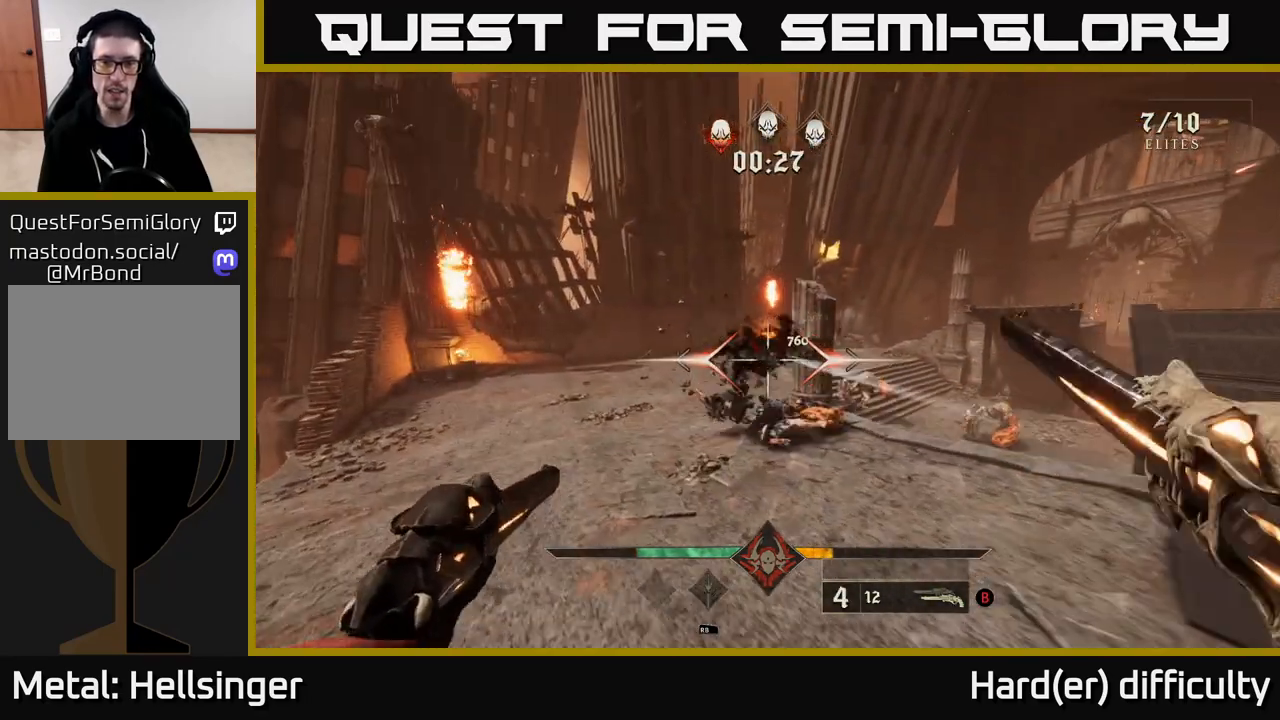
{"buttons": [], "left_stick": "left", "right_stick": "right", "events": [[200, "X", "down"], [217, "left_stick", "up"], [267, "X", "up"], [417, "right_stick", "right"], [500, "left_stick", "left"]]}
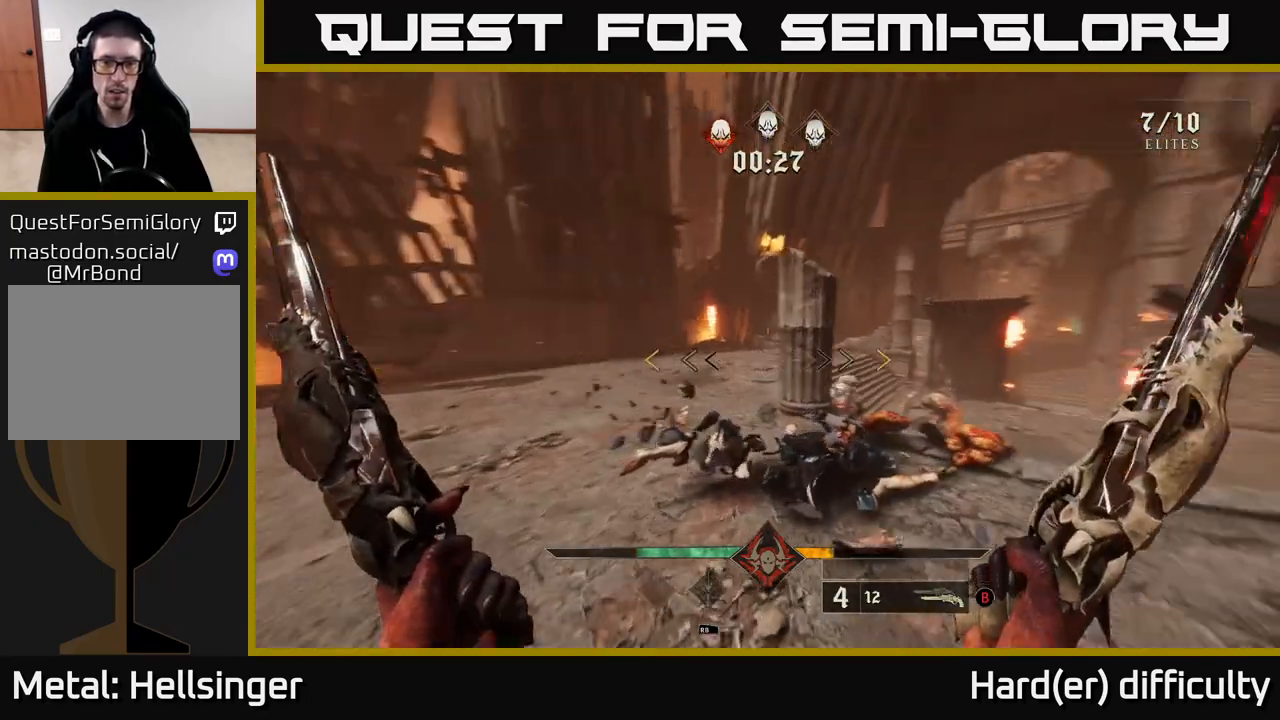
{"buttons": [], "left_stick": "left", "right_stick": "center", "events": [[483, "right_stick", "center"]]}
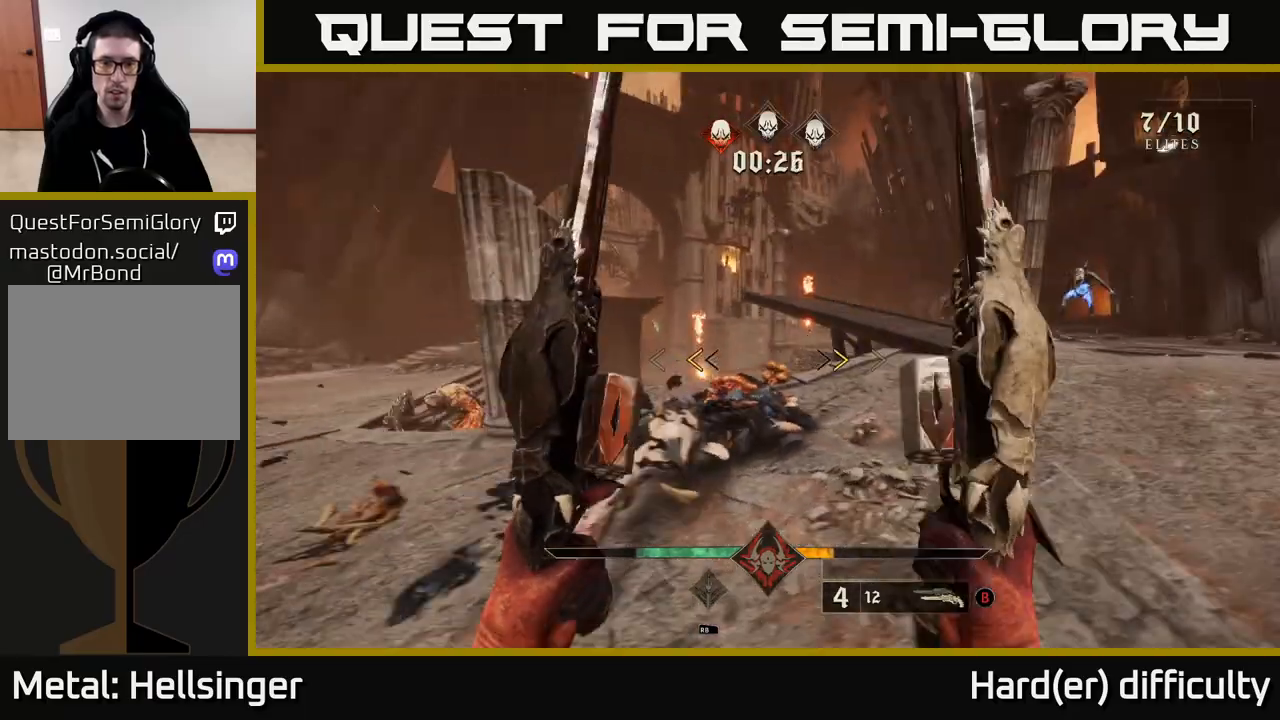
{"buttons": [], "left_stick": "left", "right_stick": "center", "events": [[183, "X", "down"], [267, "X", "up"]]}
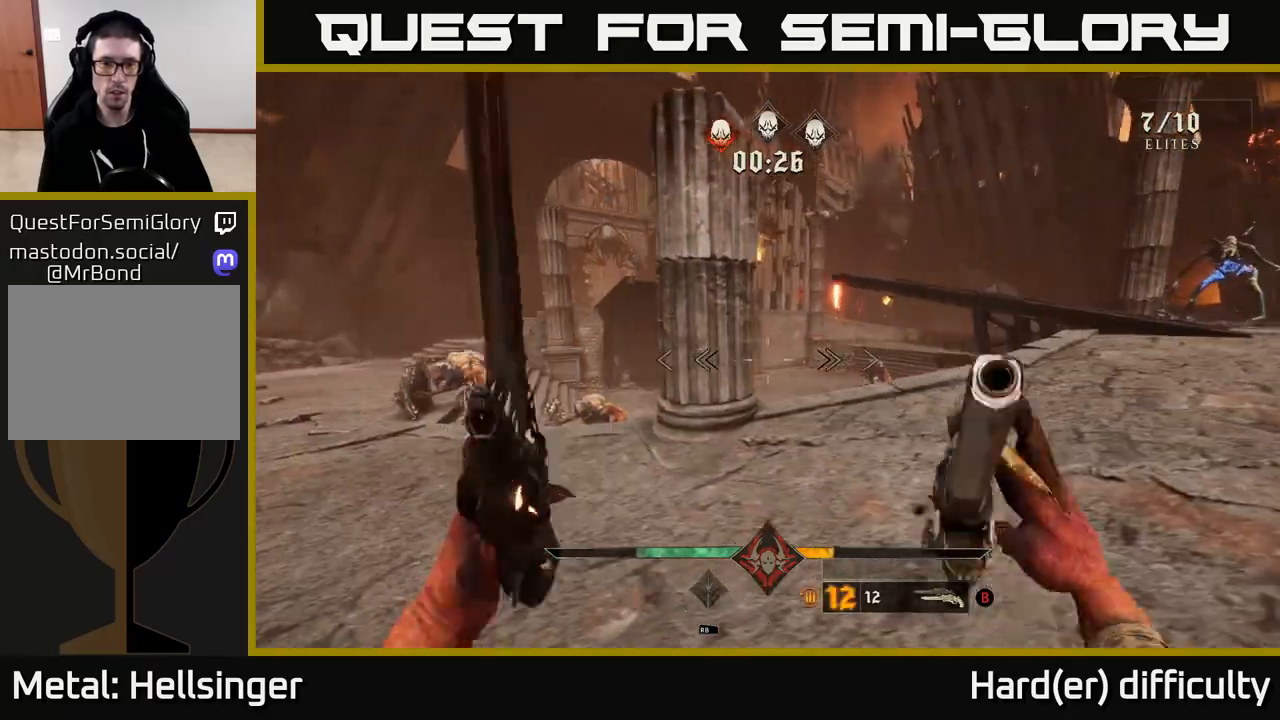
{"buttons": [], "left_stick": "up-left", "right_stick": "center", "events": [[150, "R1", "down"], [233, "R1", "up"], [333, "B", "down"], [333, "left_stick", "up-left"], [450, "B", "up"]]}
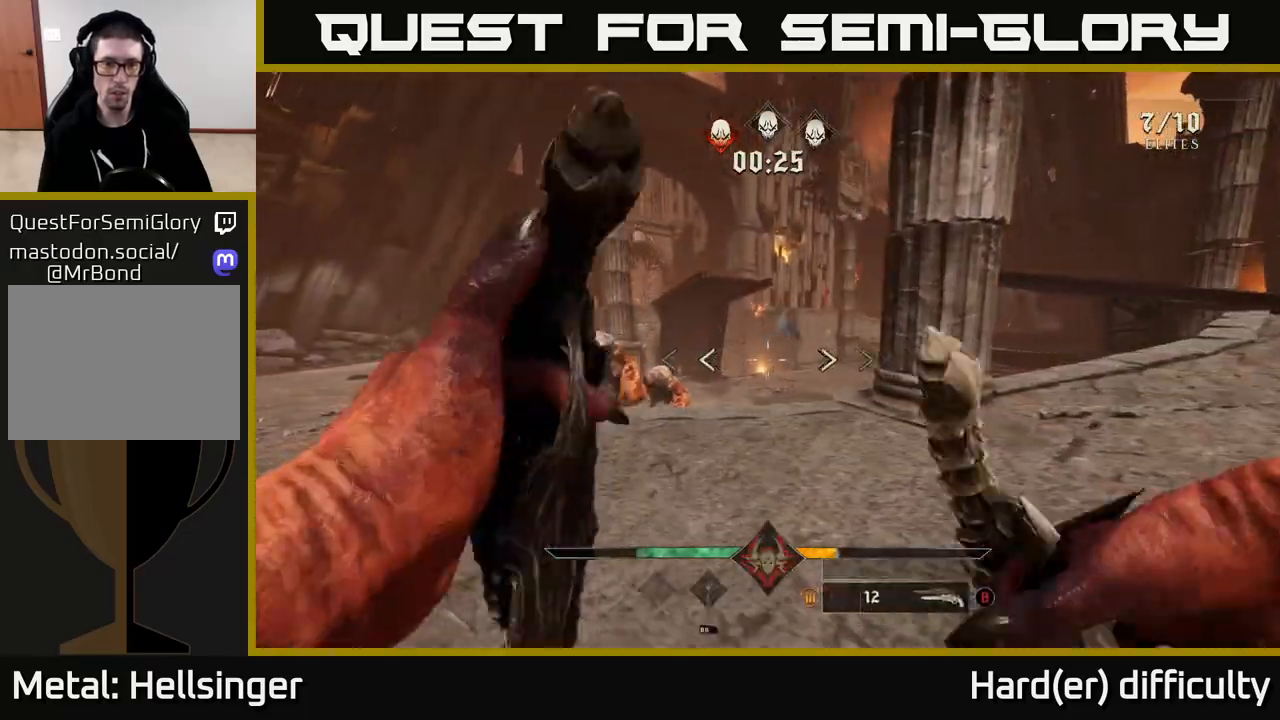
{"buttons": ["R1"], "left_stick": "up-left", "right_stick": "right", "events": [[417, "R1", "down"], [450, "right_stick", "right"]]}